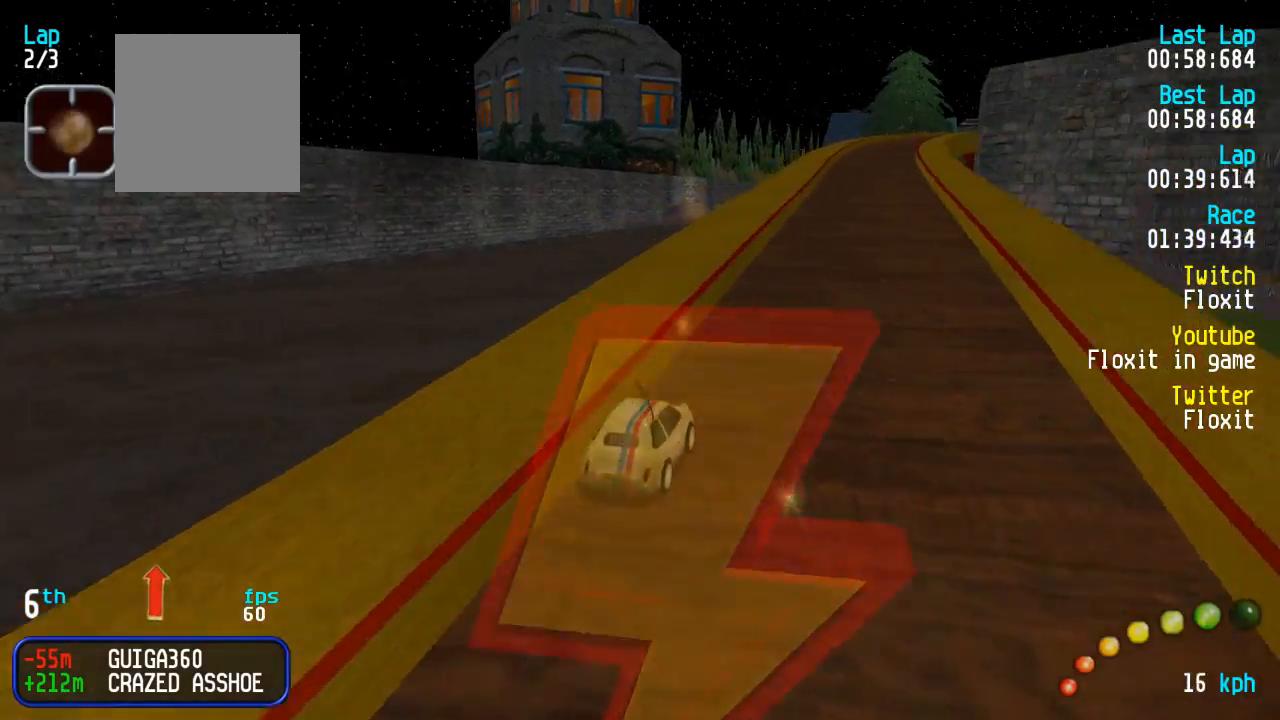
Gameplay with a controller (Xbox layout); each line is a JSON object with the inputs held at the frame after it. "events" lists button and stick changes between this image and that frame as [ms after this image, input, new state], when the widget could be followed in between.
{"buttons": ["A"], "left_stick": "center", "right_stick": "center"}
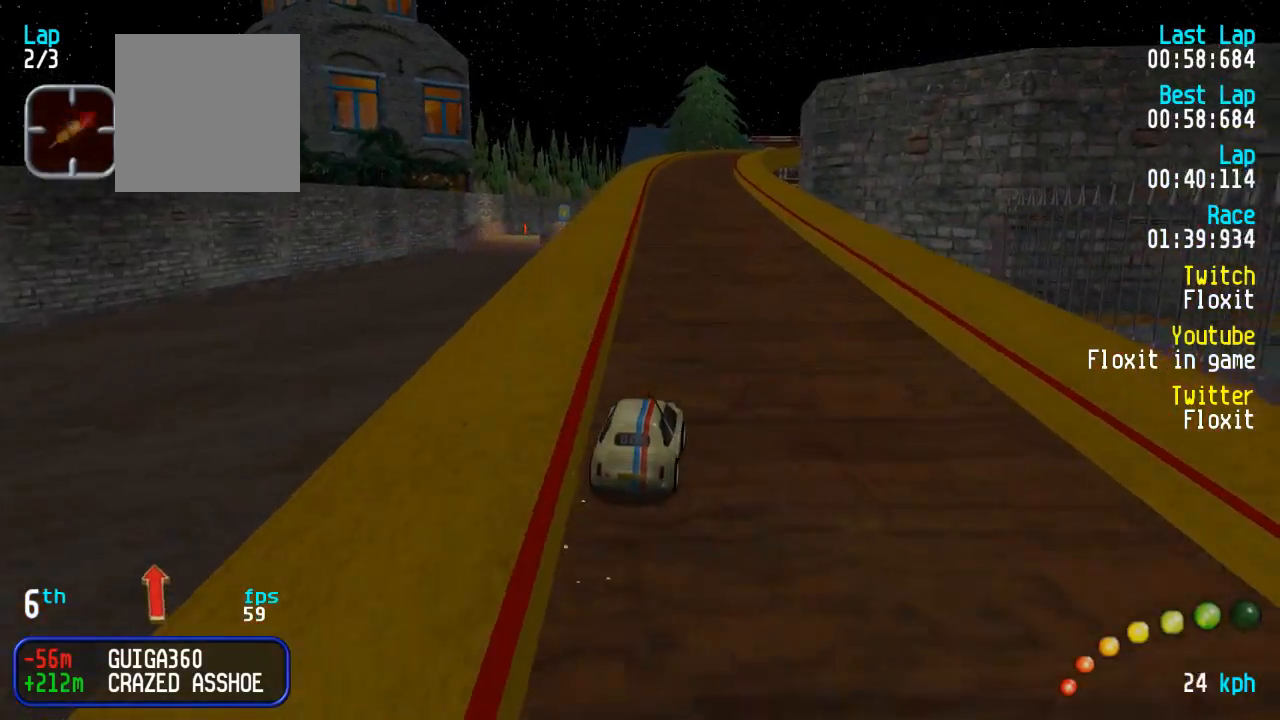
{"buttons": ["A"], "left_stick": "center", "right_stick": "center", "events": [[167, "DPAD_LEFT", "down"], [167, "DPAD_UP", "down"], [234, "DPAD_LEFT", "up"], [234, "DPAD_UP", "up"]]}
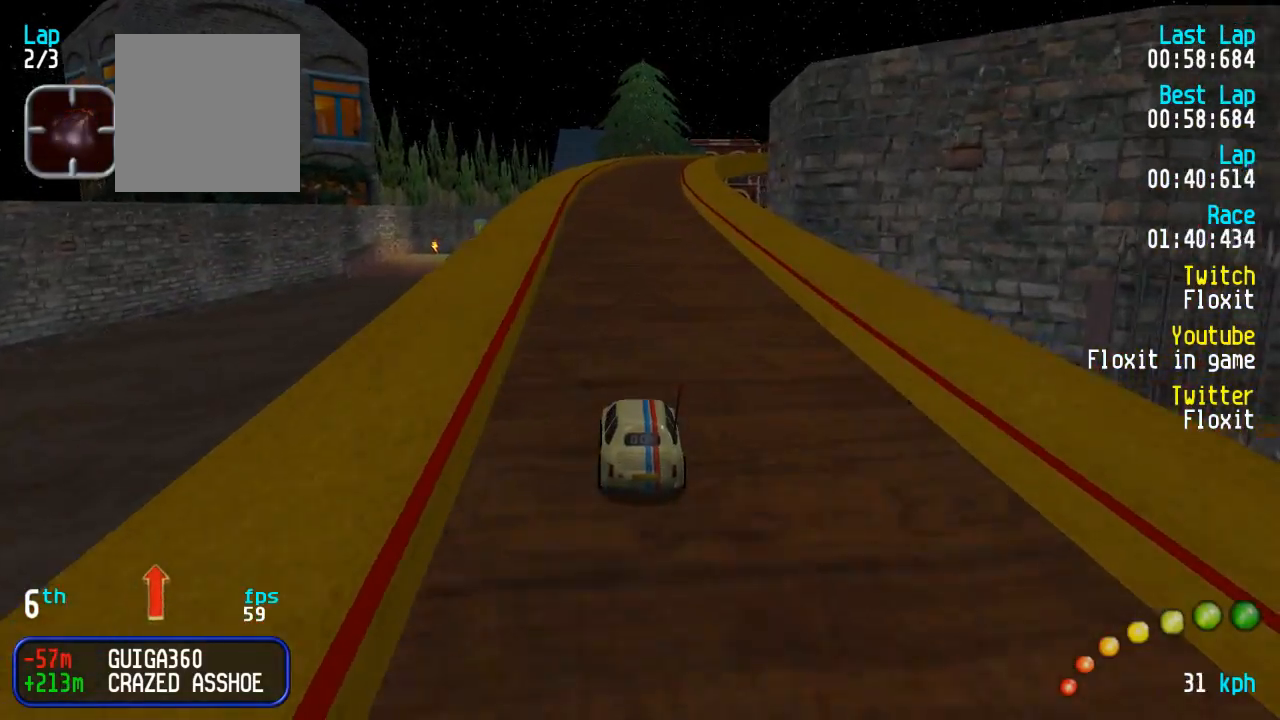
{"buttons": ["A"], "left_stick": "center", "right_stick": "center", "events": []}
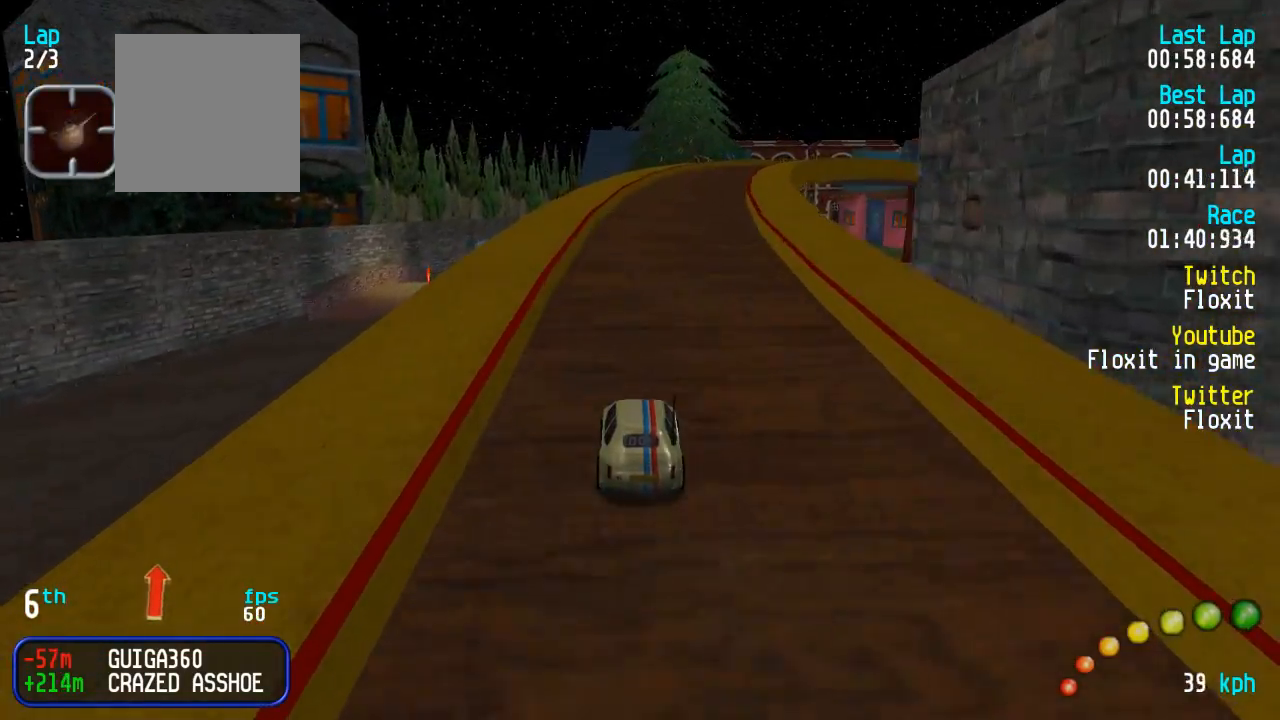
{"buttons": ["A", "DPAD_RIGHT"], "left_stick": "center", "right_stick": "center", "events": [[317, "DPAD_RIGHT", "down"], [384, "DPAD_RIGHT", "up"], [500, "DPAD_RIGHT", "down"]]}
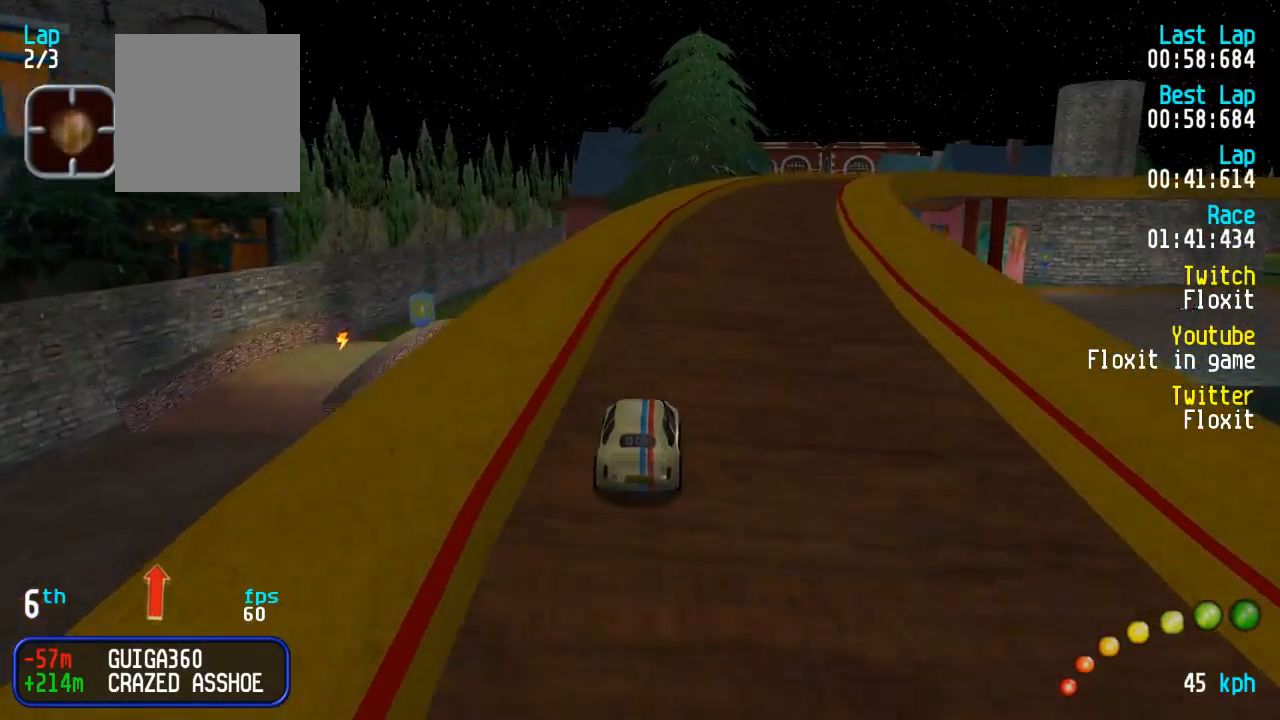
{"buttons": ["A"], "left_stick": "center", "right_stick": "center", "events": [[67, "DPAD_RIGHT", "up"], [200, "DPAD_DOWN", "down"], [200, "DPAD_RIGHT", "down"], [234, "DPAD_DOWN", "up"], [250, "DPAD_RIGHT", "up"], [384, "DPAD_DOWN", "down"], [384, "DPAD_RIGHT", "down"], [400, "DPAD_RIGHT", "up"], [417, "DPAD_DOWN", "up"]]}
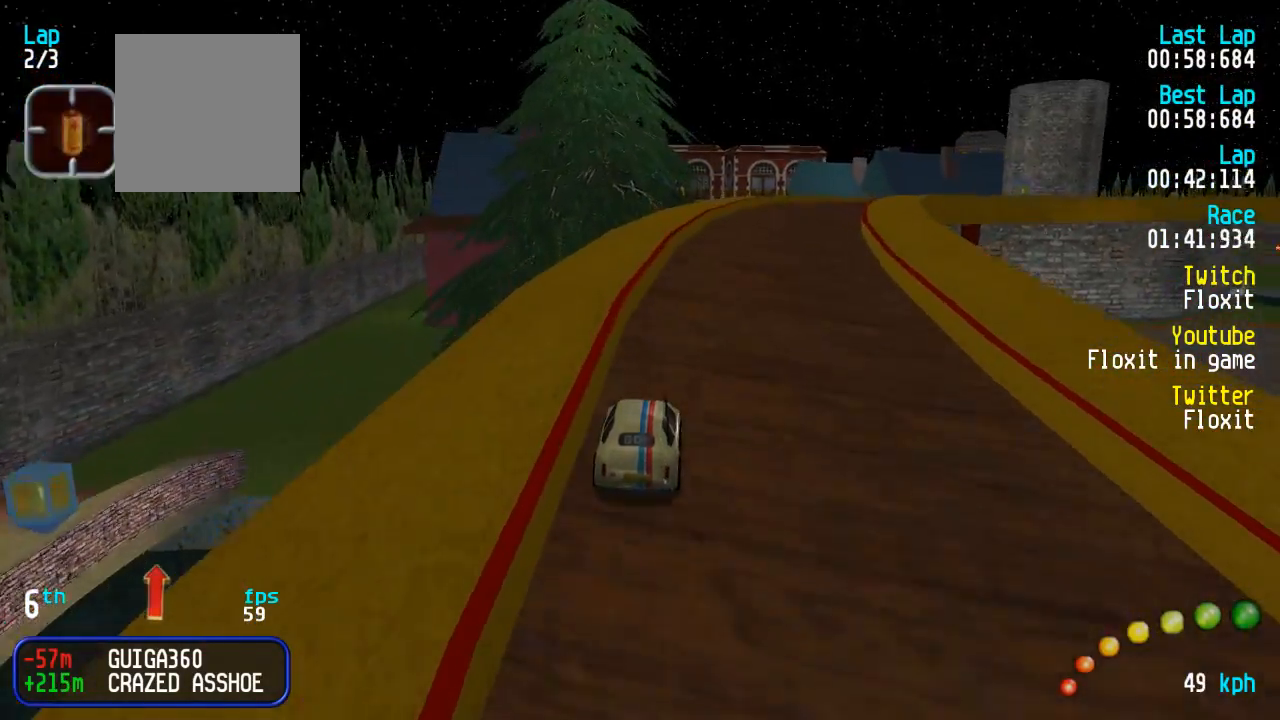
{"buttons": ["A"], "left_stick": "center", "right_stick": "center", "events": [[34, "DPAD_DOWN", "down"], [34, "DPAD_RIGHT", "down"], [84, "DPAD_RIGHT", "up"], [117, "DPAD_DOWN", "up"], [217, "DPAD_DOWN", "down"], [217, "DPAD_LEFT", "down"], [217, "DPAD_RIGHT", "down"], [267, "DPAD_RIGHT", "up"], [284, "DPAD_DOWN", "up"], [284, "DPAD_LEFT", "up"], [384, "DPAD_DOWN", "down"], [384, "DPAD_LEFT", "down"], [384, "DPAD_RIGHT", "down"], [434, "DPAD_RIGHT", "up"], [450, "DPAD_DOWN", "up"], [450, "DPAD_LEFT", "up"]]}
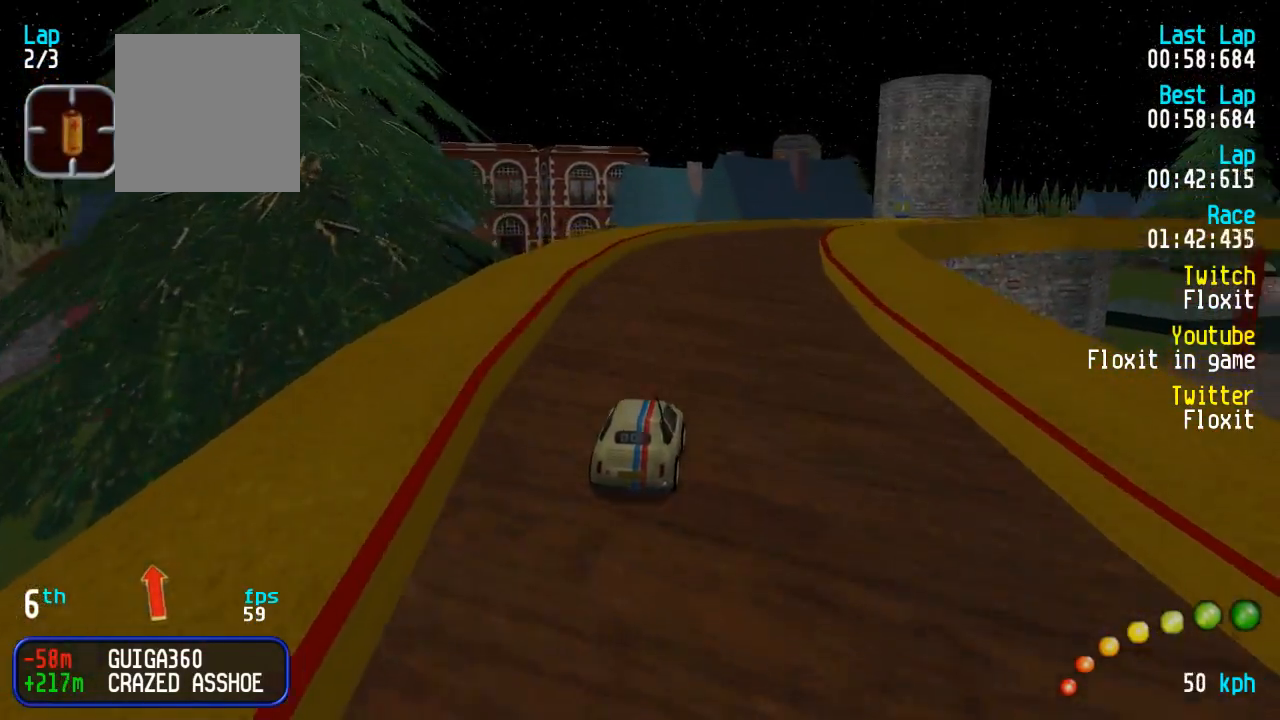
{"buttons": ["A"], "left_stick": "center", "right_stick": "center", "events": [[234, "DPAD_DOWN", "down"], [234, "DPAD_LEFT", "down"], [234, "DPAD_RIGHT", "down"], [334, "DPAD_DOWN", "up"], [334, "DPAD_LEFT", "up"], [334, "DPAD_RIGHT", "up"], [417, "DPAD_DOWN", "down"], [417, "DPAD_LEFT", "down"], [417, "DPAD_RIGHT", "down"], [500, "DPAD_DOWN", "up"], [500, "DPAD_LEFT", "up"], [500, "DPAD_RIGHT", "up"]]}